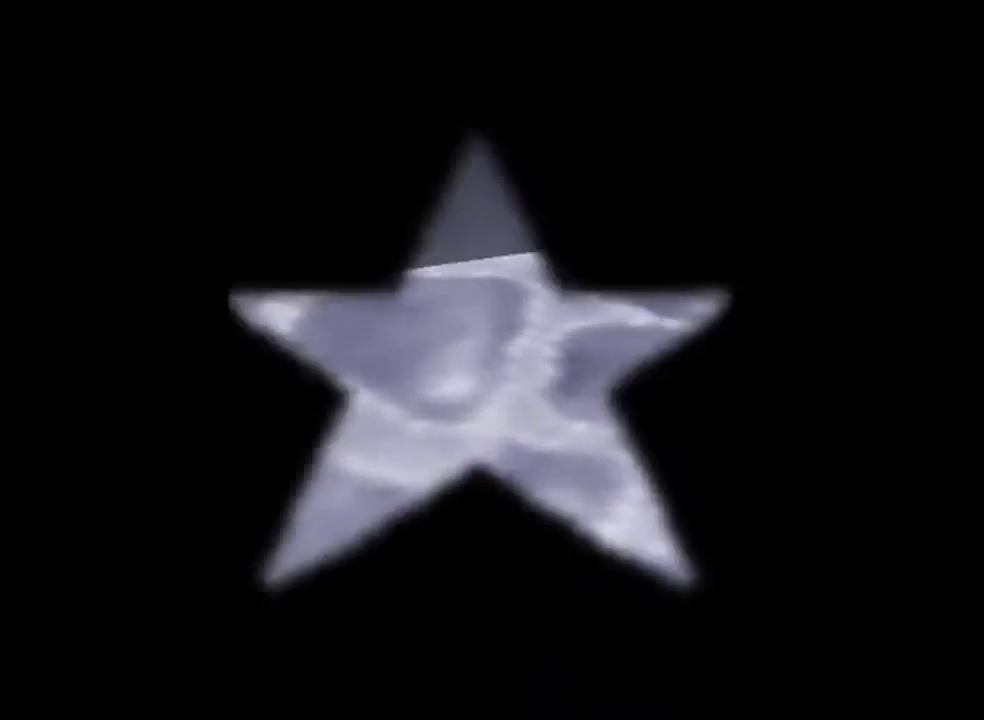
Gameplay with a controller (Nintendo layout); each line is a JSON object with the inputs held at the frame after it. "events" lists button and stick changes between this image and that frame as [ms after this image, input, new state], when the widget could be followed in between. This overlay highlights the sticks when they move; stick clicks (L3) are not distinguishable. Not read: L1 L3 R1 R3.
{"buttons": [], "left_stick": "center", "events": []}
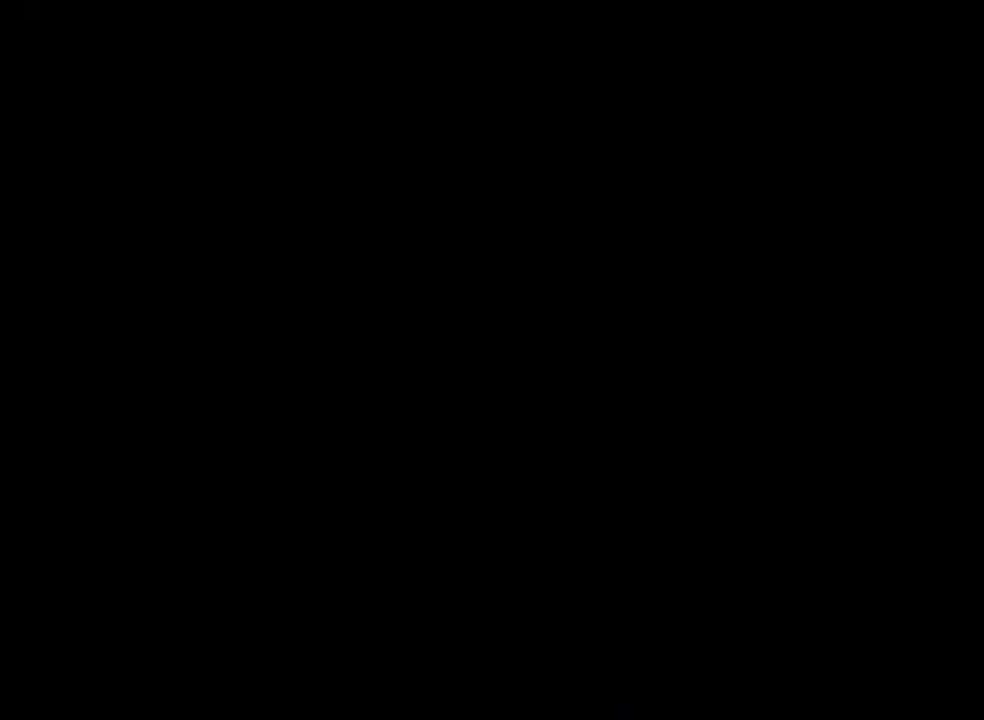
{"buttons": [], "left_stick": "center", "events": []}
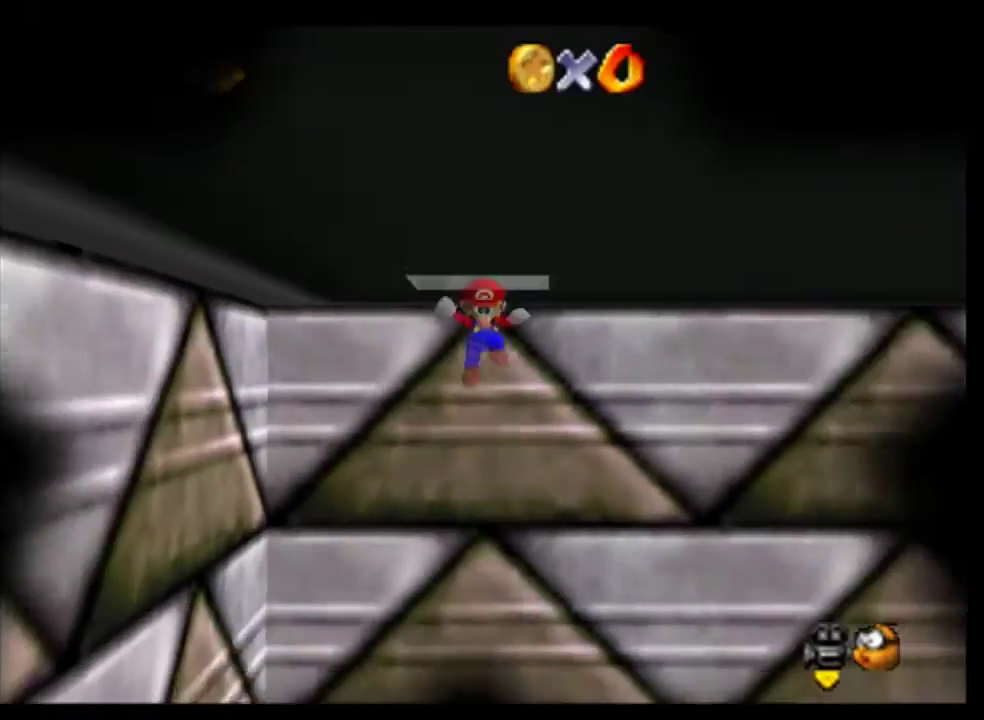
{"buttons": [], "left_stick": "center", "events": []}
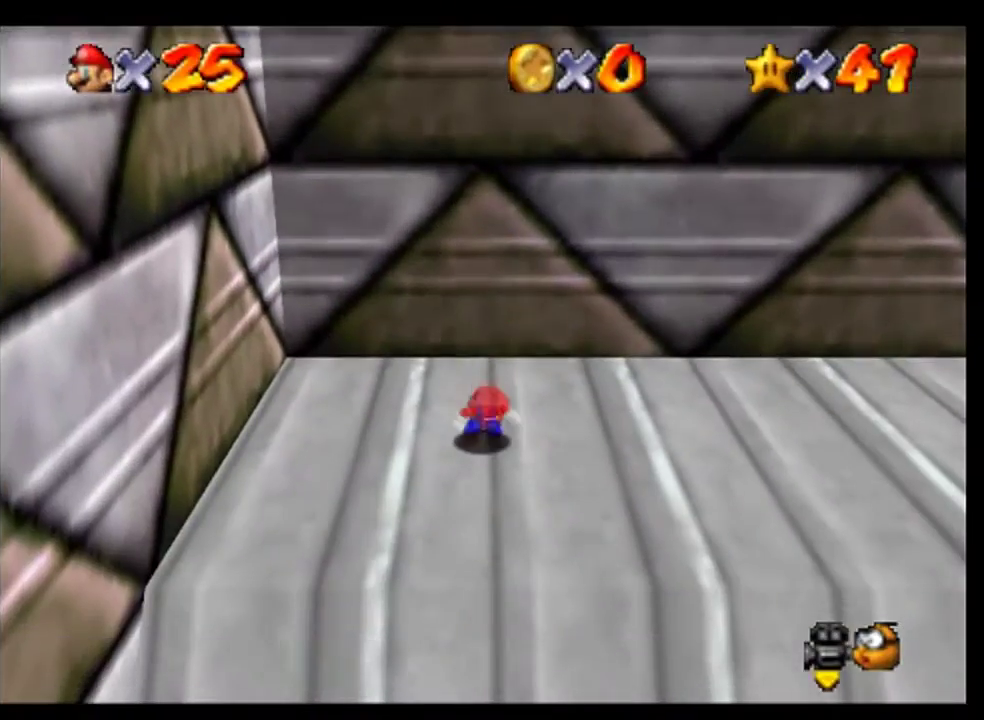
{"buttons": [], "left_stick": "center", "events": []}
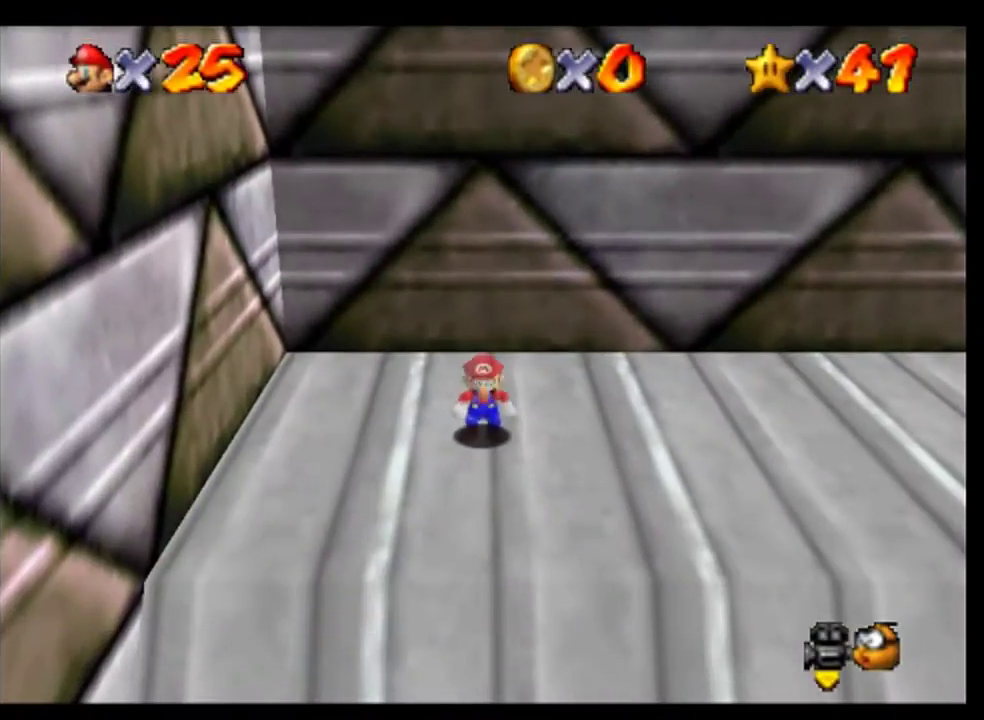
{"buttons": [], "left_stick": "center", "events": [[267, "left_stick", "down"], [400, "A", "down"], [400, "left_stick", "center"], [500, "A", "up"]]}
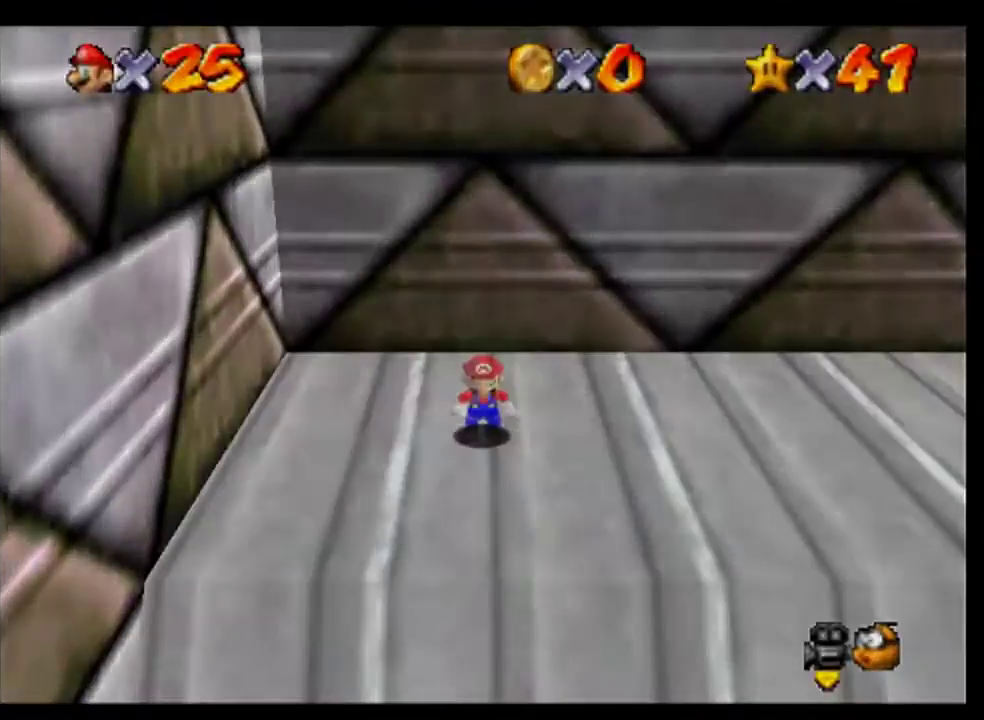
{"buttons": [], "left_stick": "center", "events": []}
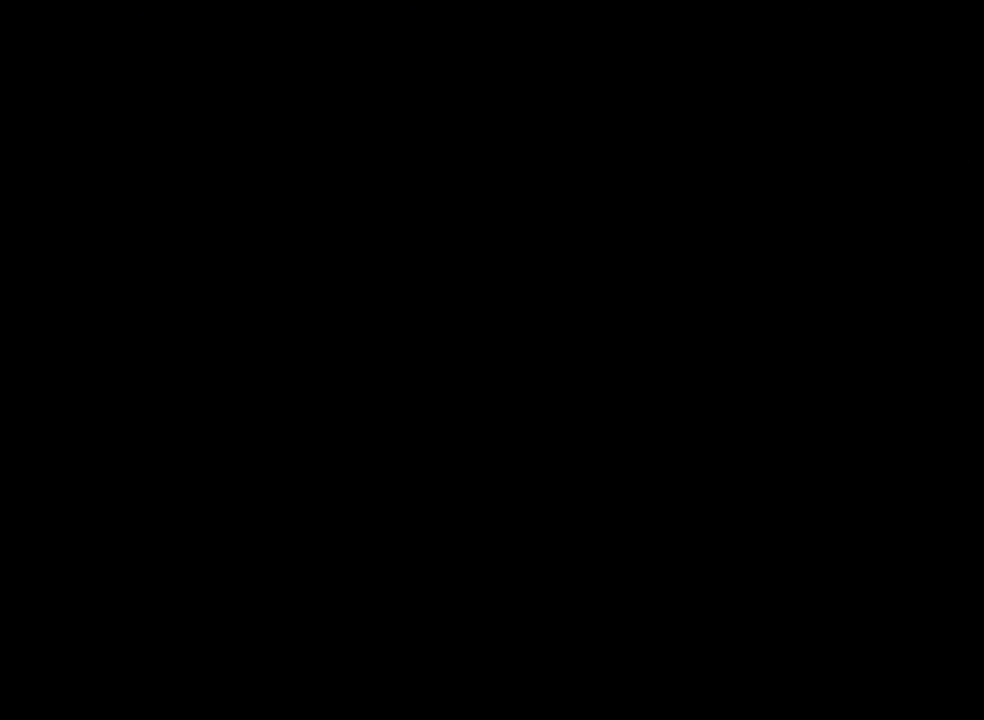
{"buttons": [], "left_stick": "up-right", "events": [[500, "left_stick", "up-right"]]}
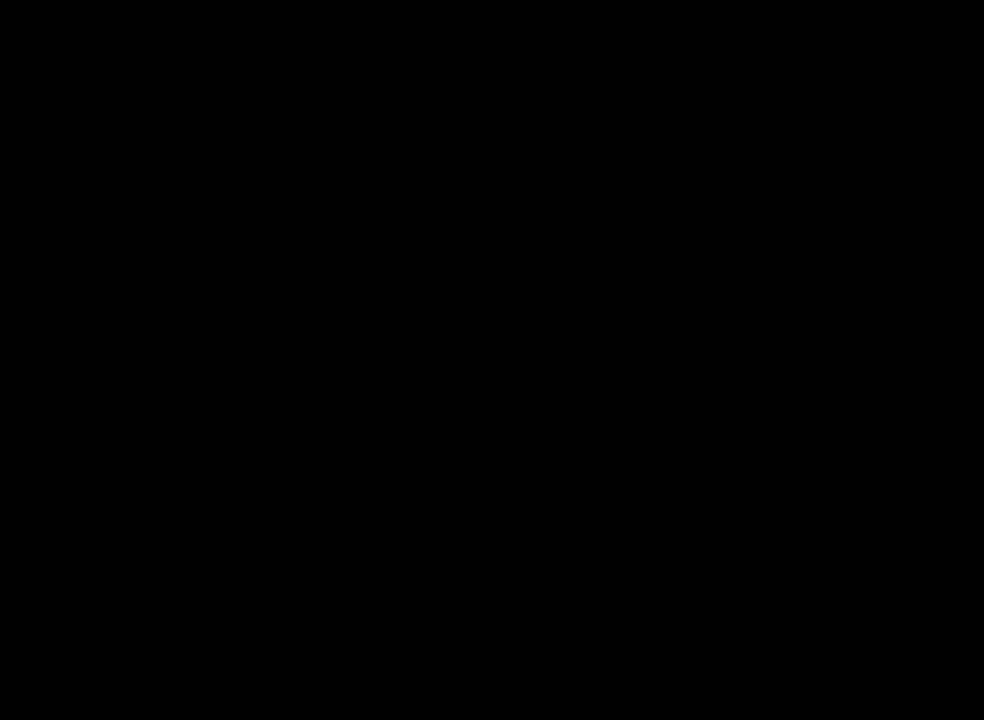
{"buttons": [], "left_stick": "up-right", "events": []}
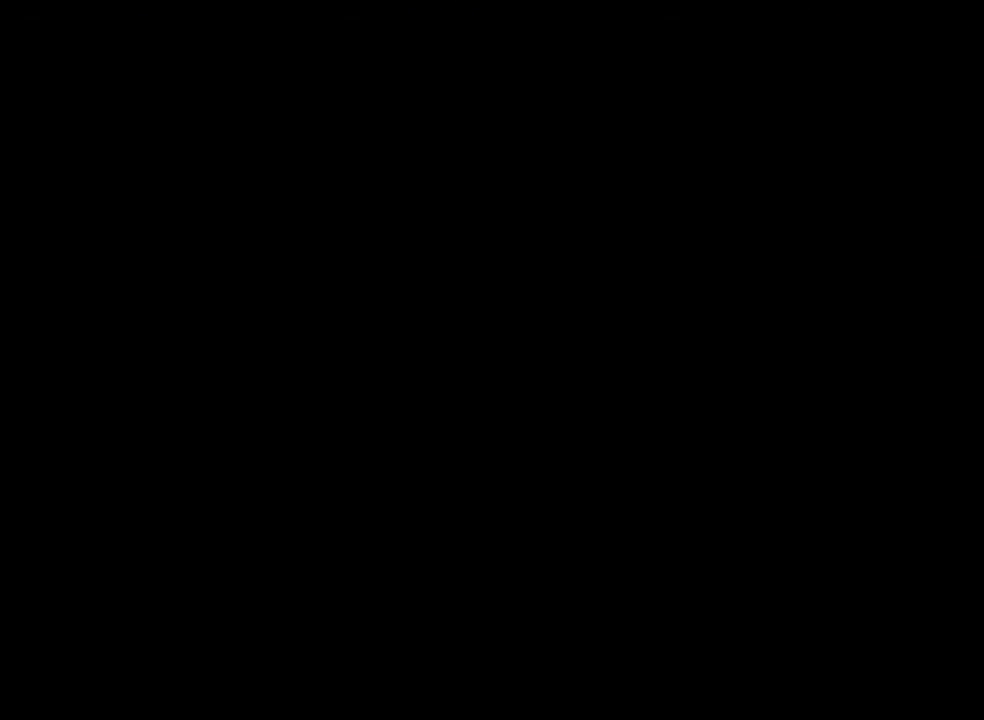
{"buttons": [], "left_stick": "up-right", "events": []}
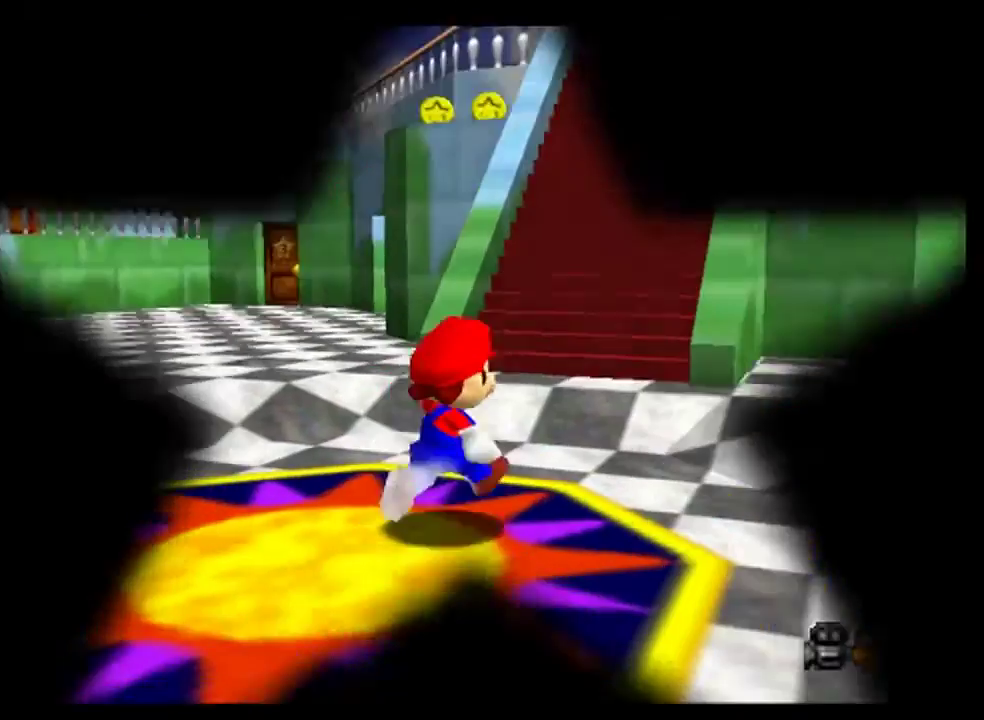
{"buttons": [], "left_stick": "up-right", "events": []}
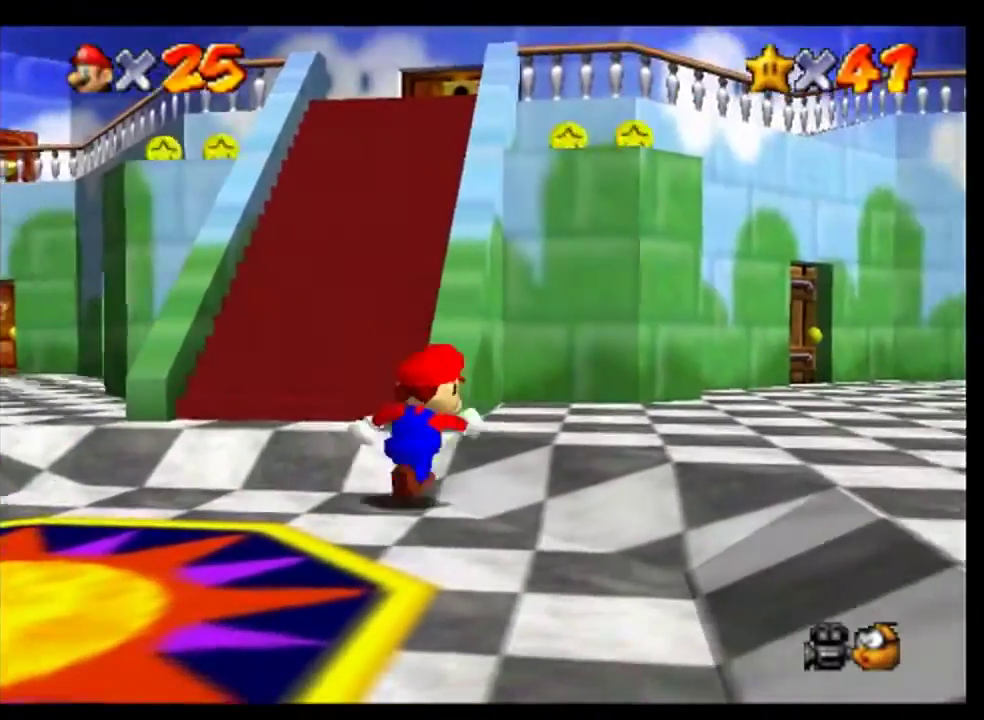
{"buttons": [], "left_stick": "up-right", "events": [[200, "A", "down"], [333, "A", "up"]]}
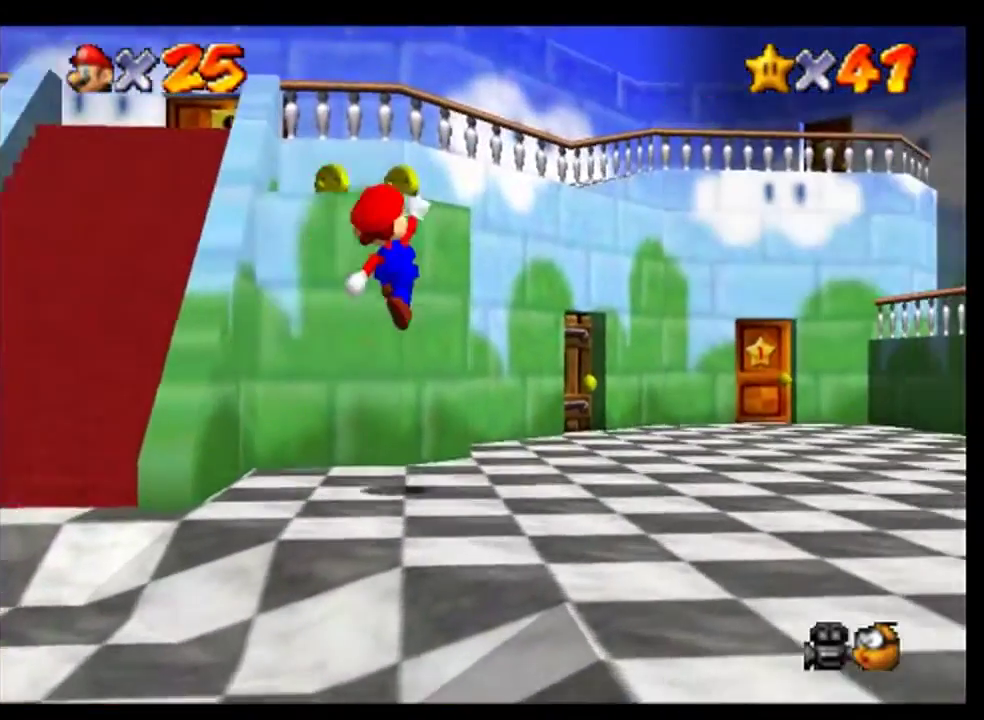
{"buttons": [], "left_stick": "up-right", "events": [[333, "left_stick", "up"], [467, "left_stick", "up-right"]]}